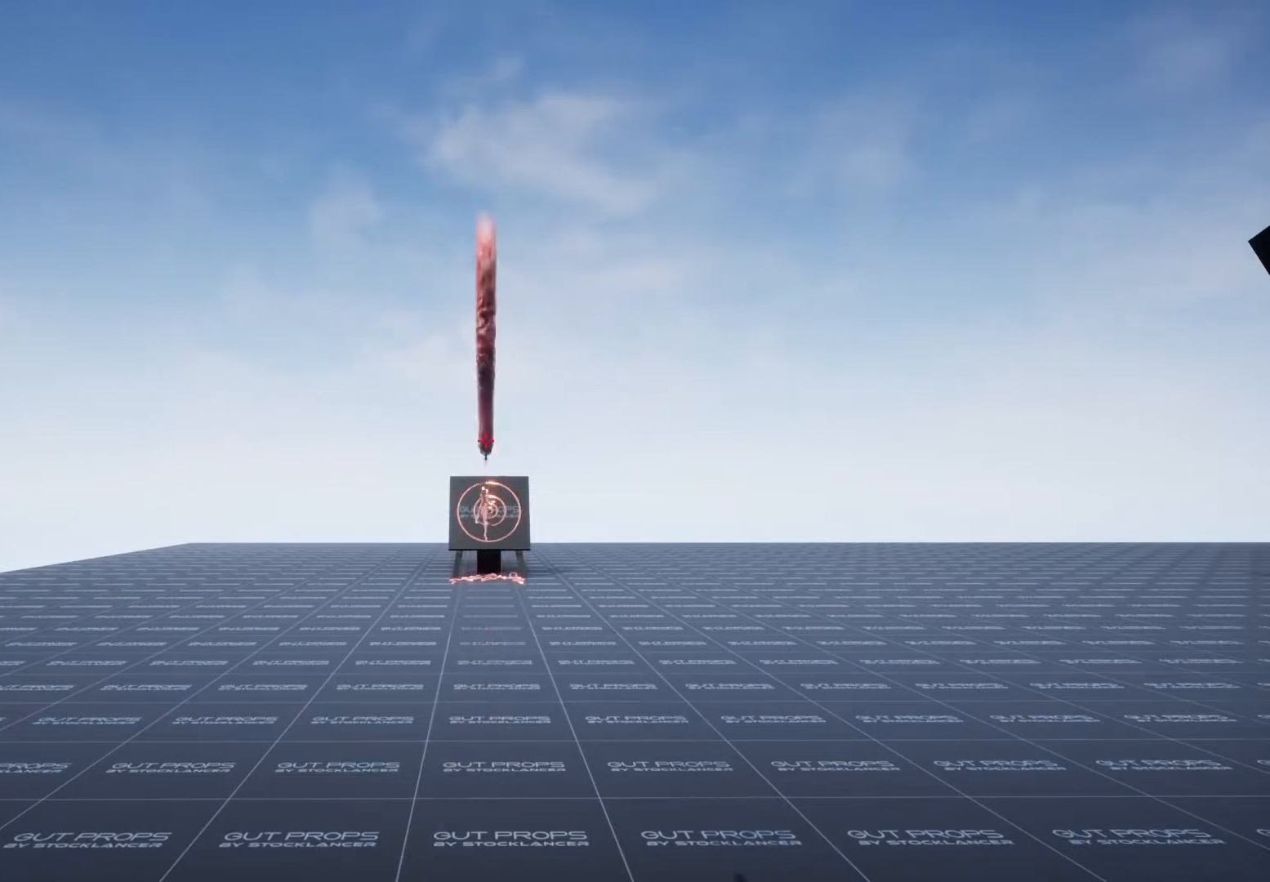
Gameplay with keyboard and mouse; each line is a JSON object with the keys and mouse buttons held at the frame after it. "events" lists presses ("down") and releases ("up") of ".", "/", "0", "1", "2", "3", "4", "5", "6", "7", "8", "9", "a", "alt_l", "alt_r", "b", "backslash", "backspace", "c", "caps_lock", "comma", "ctrl_l", "ctrl_r", "d", "e", "equals", "escape", "f", "f1", "f10", "f11", "f12", "f2", "f3", "f4", "f5", "f6", "f7", "f8", "f9", "g", "h", "i", "j", "k", "l", "lbracket", "m", "minus", "n", "o", "p", "q", "quote", "r", "rbracket", "return", "s", "semicolon", "shift_l", "shift_r", "space", "super_l", "super_r", "t", "tab", "tilde", "u", "v", "w", "x", "y", "z", "mouse_left", "mouse_wheel", "mouse_right", "mouse_mb4" and "mouse_mb5" between this image and that frame as [ms after this image, input, new state], when the widget could be followed in between. "mouse_left", "mouse_wheel", "mouse_right", "mouse_mb4", "mouse_mb5" = the "left", "wheel", "right", "mb4", "mb5" buttons of the "mouse" list. No other keys are recorded. "wheel" means that the mouse wheel is clicked or scrolled. Mouse movement is not recorded.
{"keys": [], "mouse": ["wheel"], "events": [[33, "mouse_wheel", "up"], [133, "mouse_wheel", "down"], [200, "mouse_wheel", "up"], [300, "mouse_wheel", "down"], [367, "mouse_wheel", "up"], [500, "mouse_wheel", "down"]]}
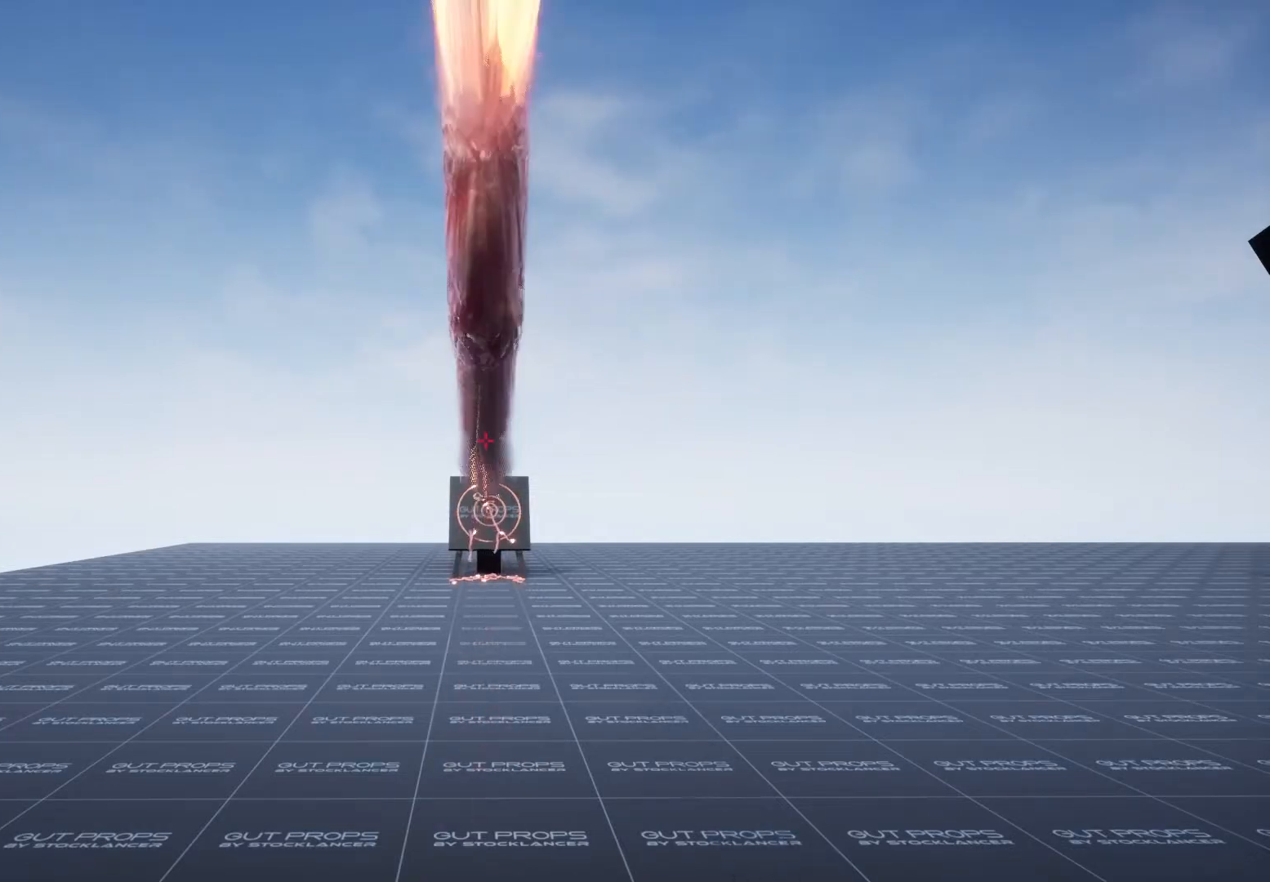
{"keys": ["a", "w"], "mouse": ["wheel"], "events": [[67, "mouse_wheel", "up"], [133, "a", "down"], [167, "mouse_wheel", "down"], [233, "mouse_wheel", "up"], [333, "mouse_wheel", "down"], [333, "w", "down"], [433, "mouse_wheel", "up"], [500, "mouse_wheel", "down"]]}
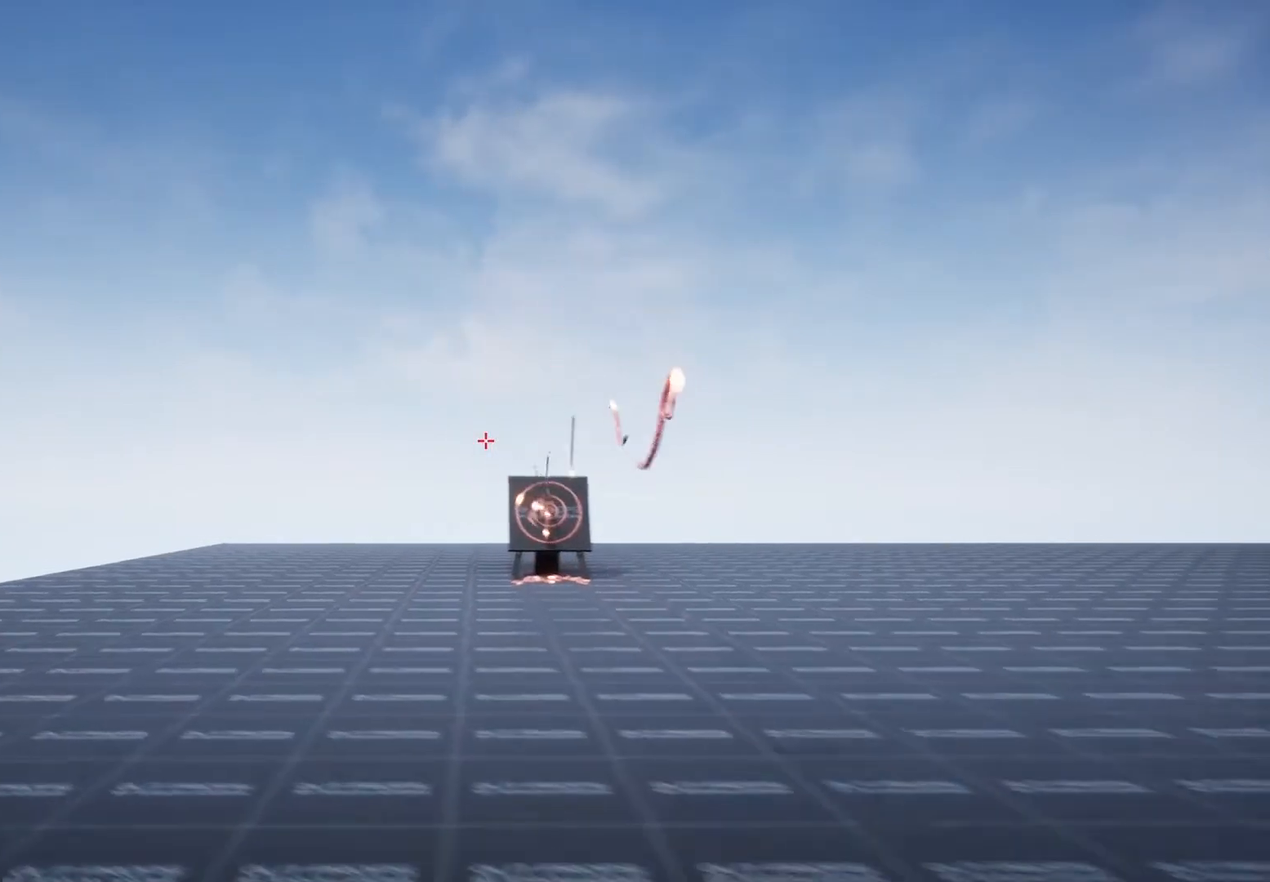
{"keys": ["a", "w"], "mouse": [], "events": [[100, "mouse_wheel", "up"]]}
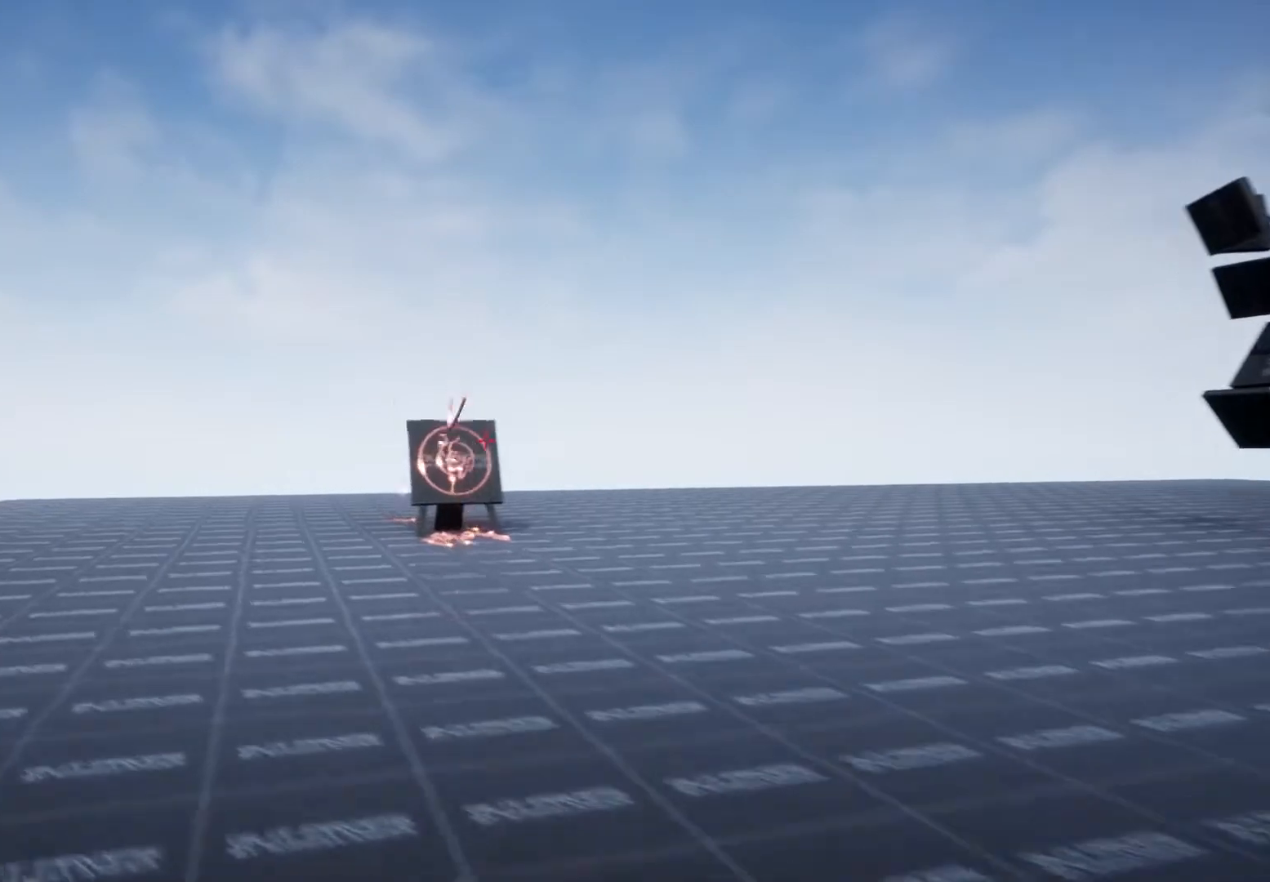
{"keys": ["w"], "mouse": ["wheel"], "events": [[33, "a", "up"], [167, "mouse_wheel", "down"], [233, "mouse_wheel", "up"], [367, "mouse_wheel", "down"], [400, "mouse_wheel", "up"], [500, "mouse_wheel", "down"]]}
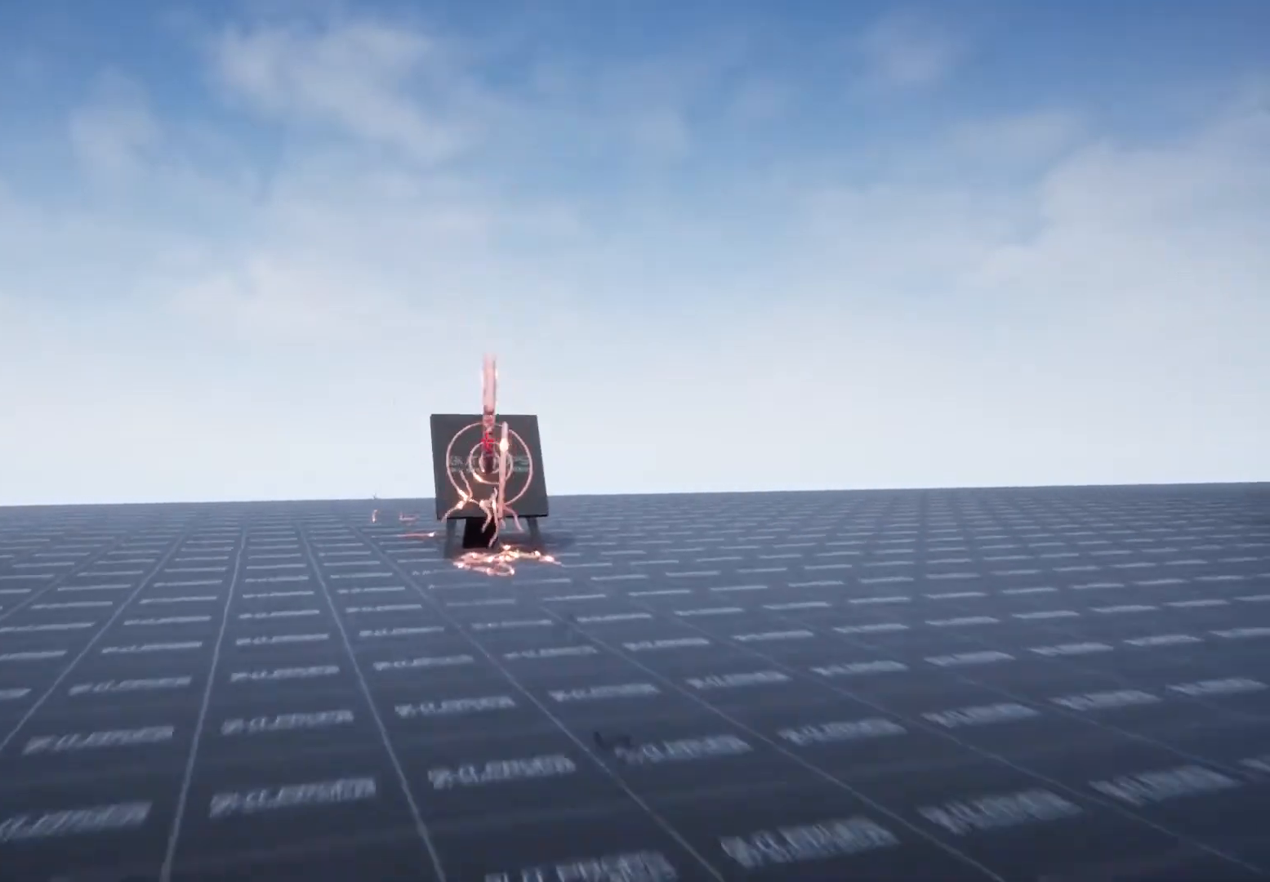
{"keys": ["w"], "mouse": ["wheel"], "events": [[133, "mouse_wheel", "up"], [233, "mouse_wheel", "down"], [333, "mouse_wheel", "up"], [400, "mouse_wheel", "down"]]}
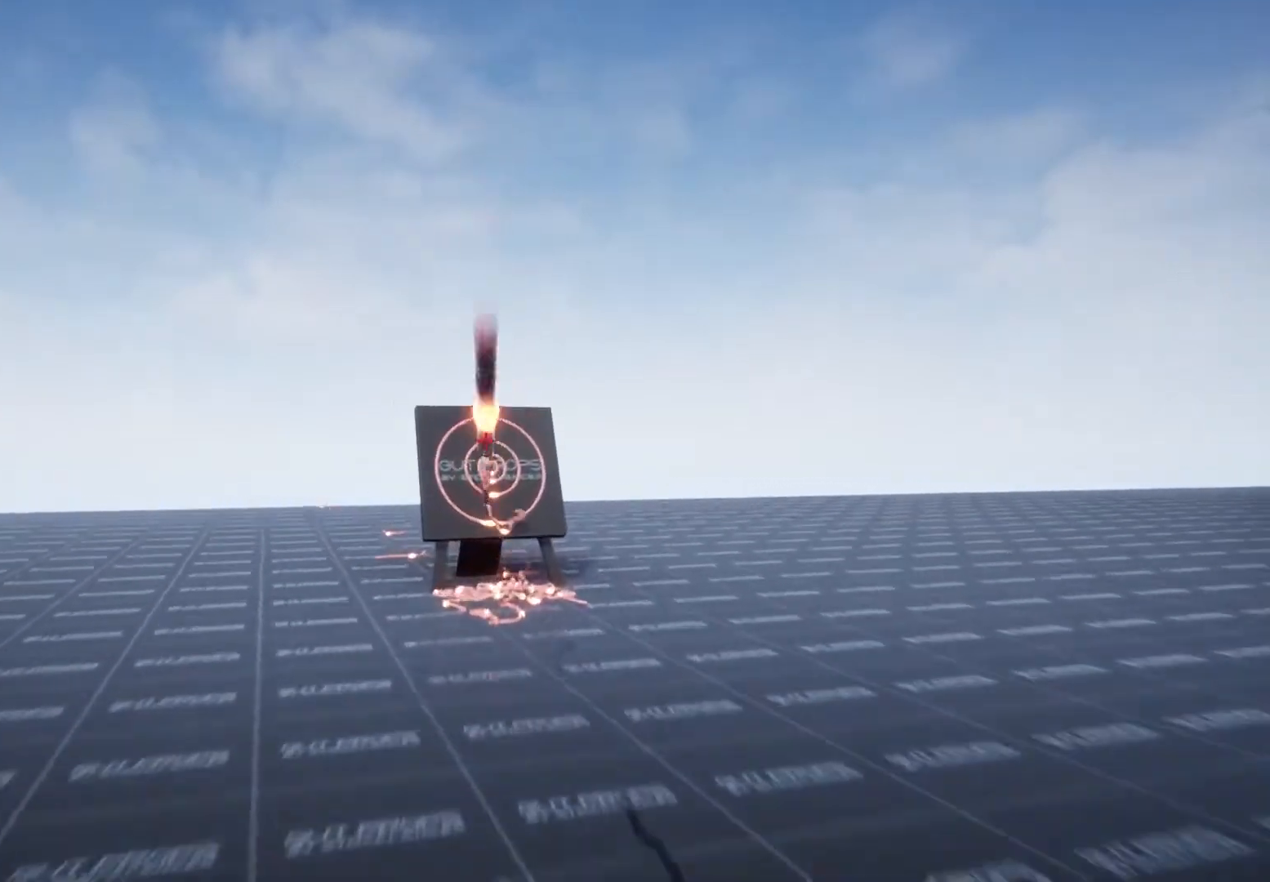
{"keys": ["a", "w"], "mouse": [], "events": [[33, "mouse_wheel", "up"], [100, "mouse_wheel", "down"], [167, "a", "down"], [200, "mouse_wheel", "up"], [300, "mouse_wheel", "down"], [433, "mouse_wheel", "up"]]}
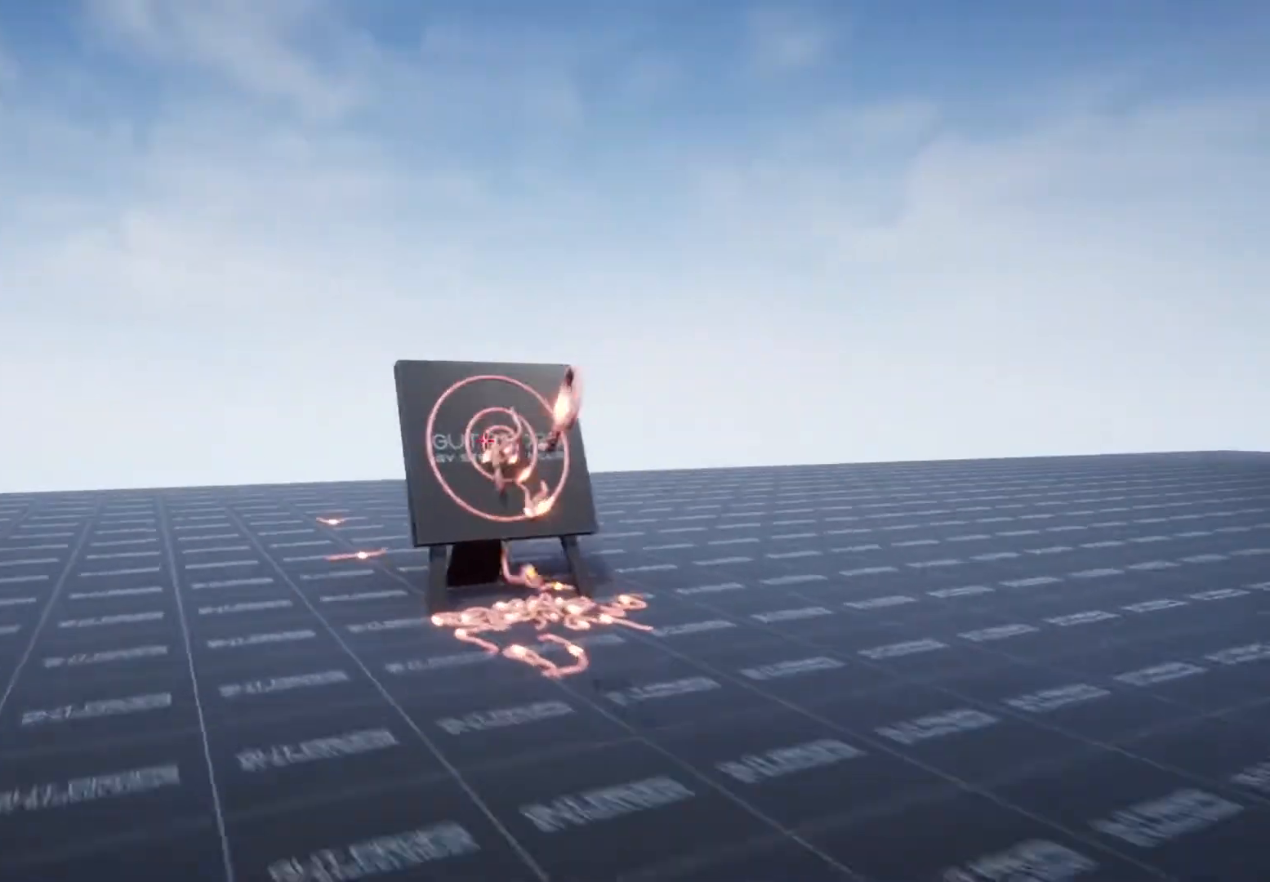
{"keys": ["a", "w"], "mouse": ["wheel"], "events": [[33, "mouse_wheel", "down"], [133, "mouse_wheel", "up"], [267, "mouse_wheel", "down"], [367, "mouse_wheel", "up"], [467, "mouse_wheel", "down"]]}
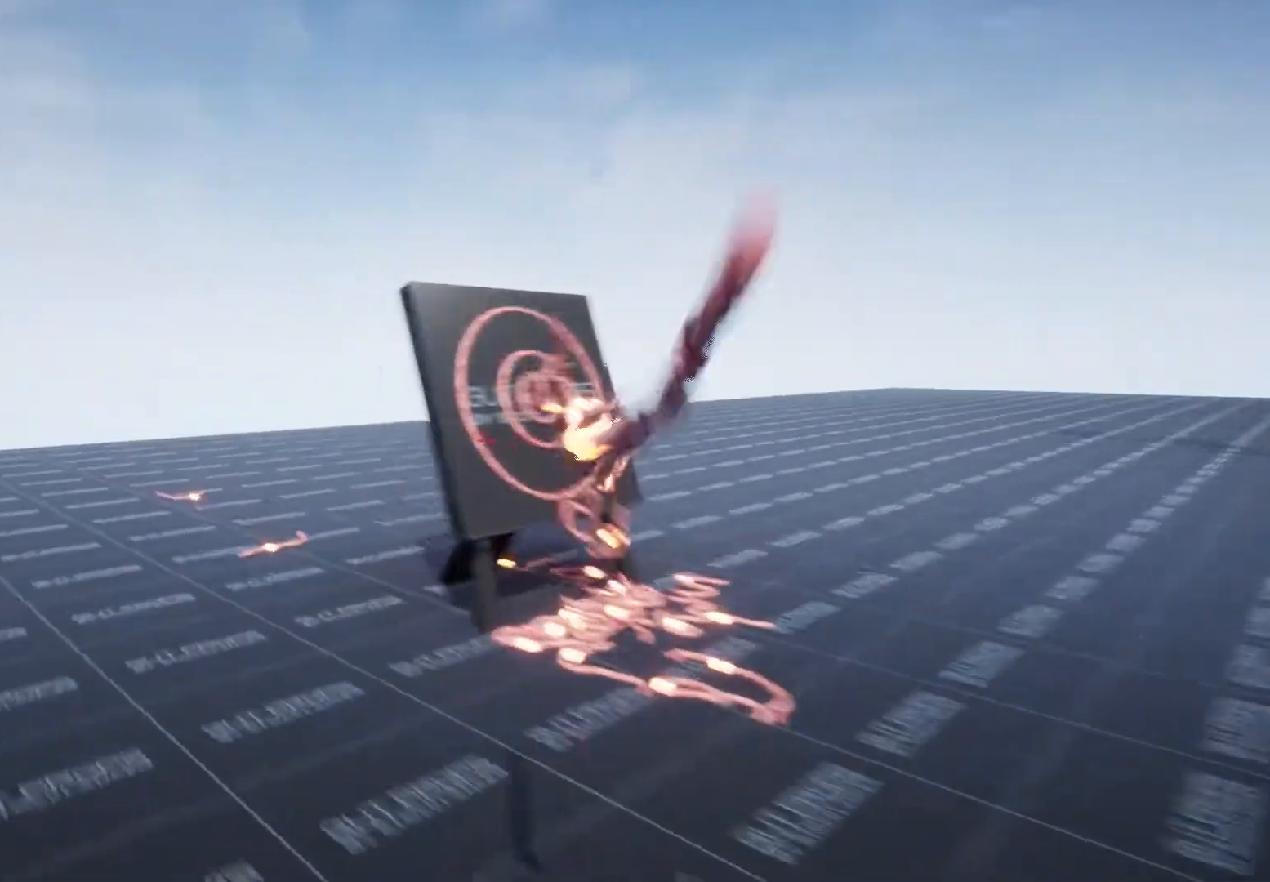
{"keys": [], "mouse": [], "events": [[33, "mouse_wheel", "up"], [167, "mouse_wheel", "down"], [267, "mouse_wheel", "up"], [500, "a", "up"], [500, "w", "up"]]}
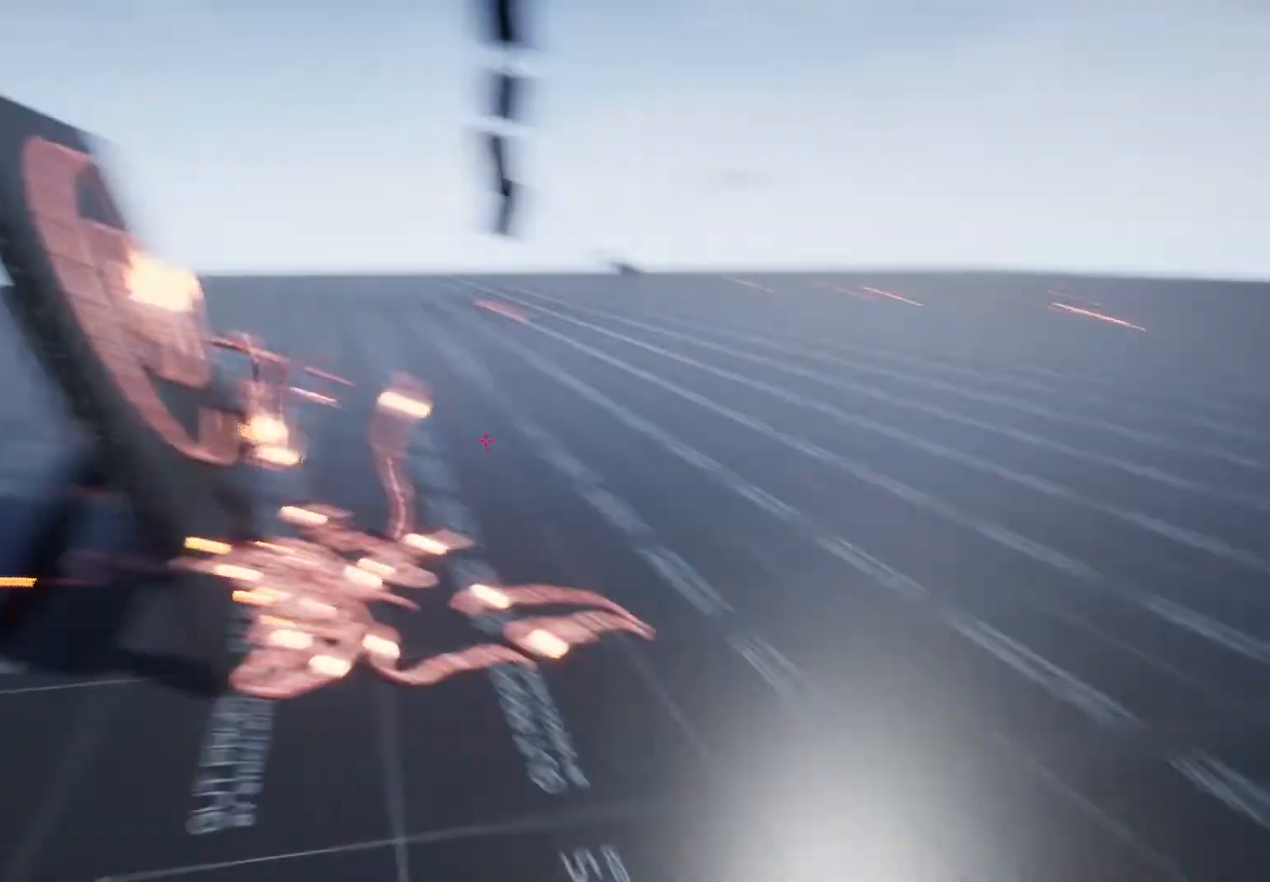
{"keys": [], "mouse": [], "events": []}
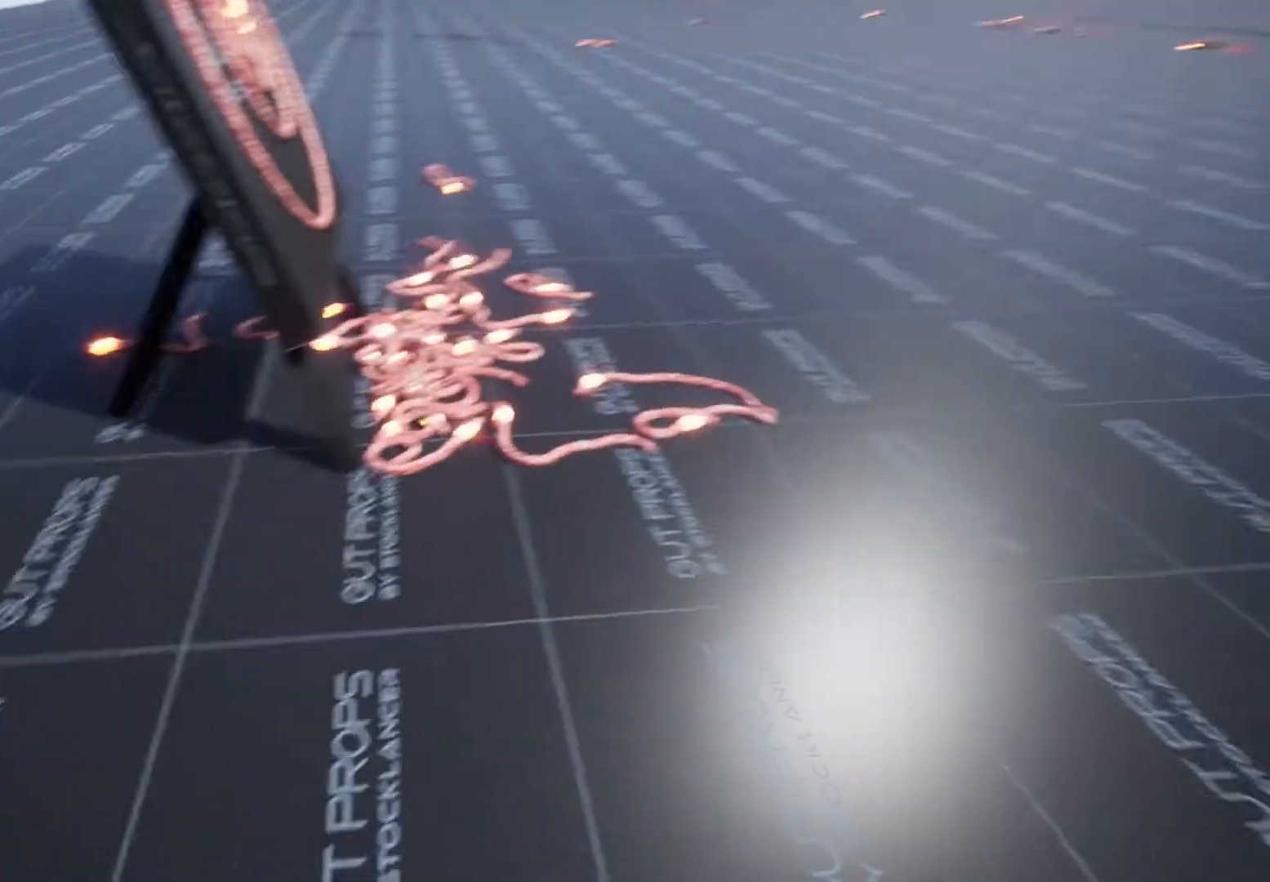
{"keys": [], "mouse": ["wheel"], "events": [[500, "mouse_wheel", "down"]]}
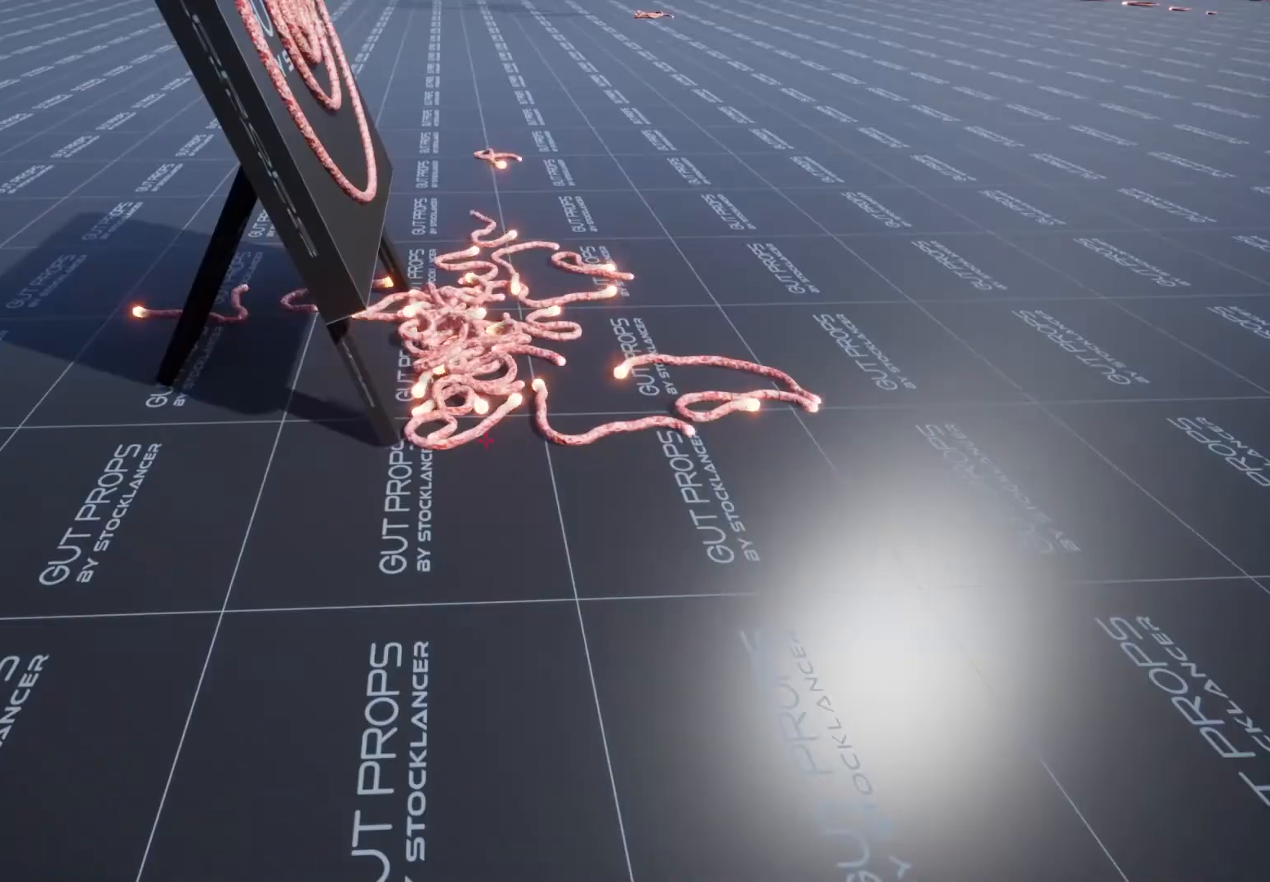
{"keys": [], "mouse": [], "events": [[100, "mouse_wheel", "up"], [367, "mouse_wheel", "down"], [467, "mouse_wheel", "up"]]}
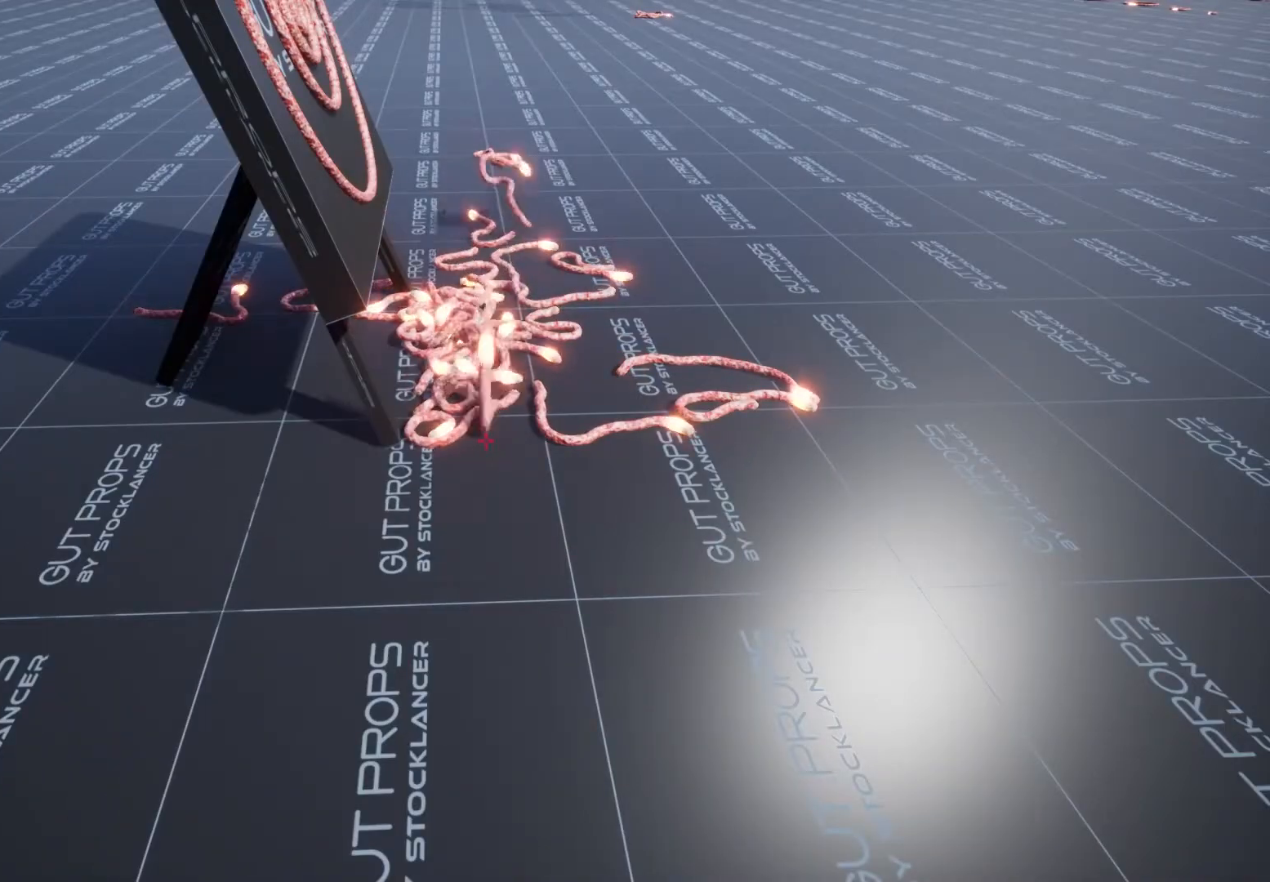
{"keys": [], "mouse": ["wheel"], "events": [[167, "mouse_wheel", "down"], [300, "mouse_wheel", "up"], [500, "mouse_wheel", "down"]]}
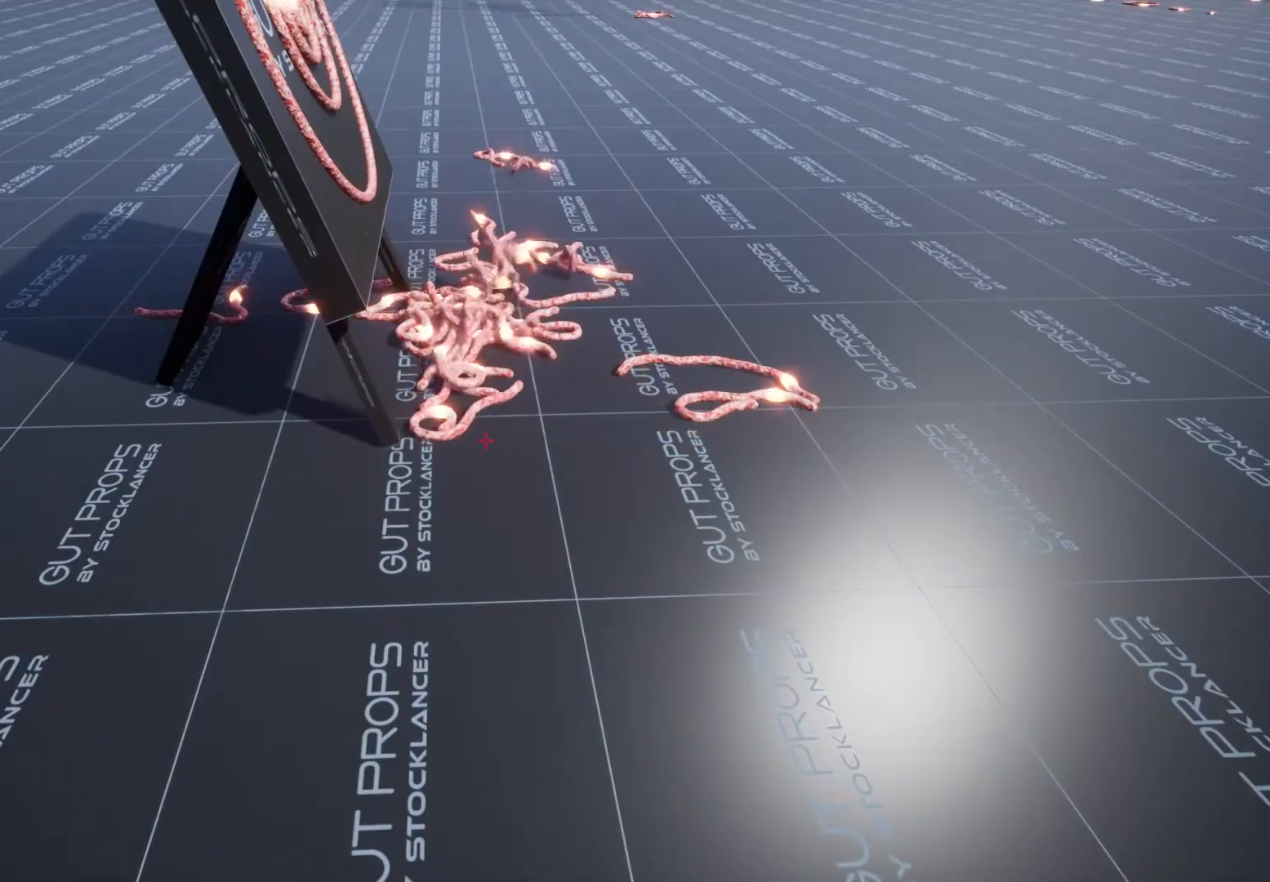
{"keys": [], "mouse": [], "events": [[100, "mouse_wheel", "up"]]}
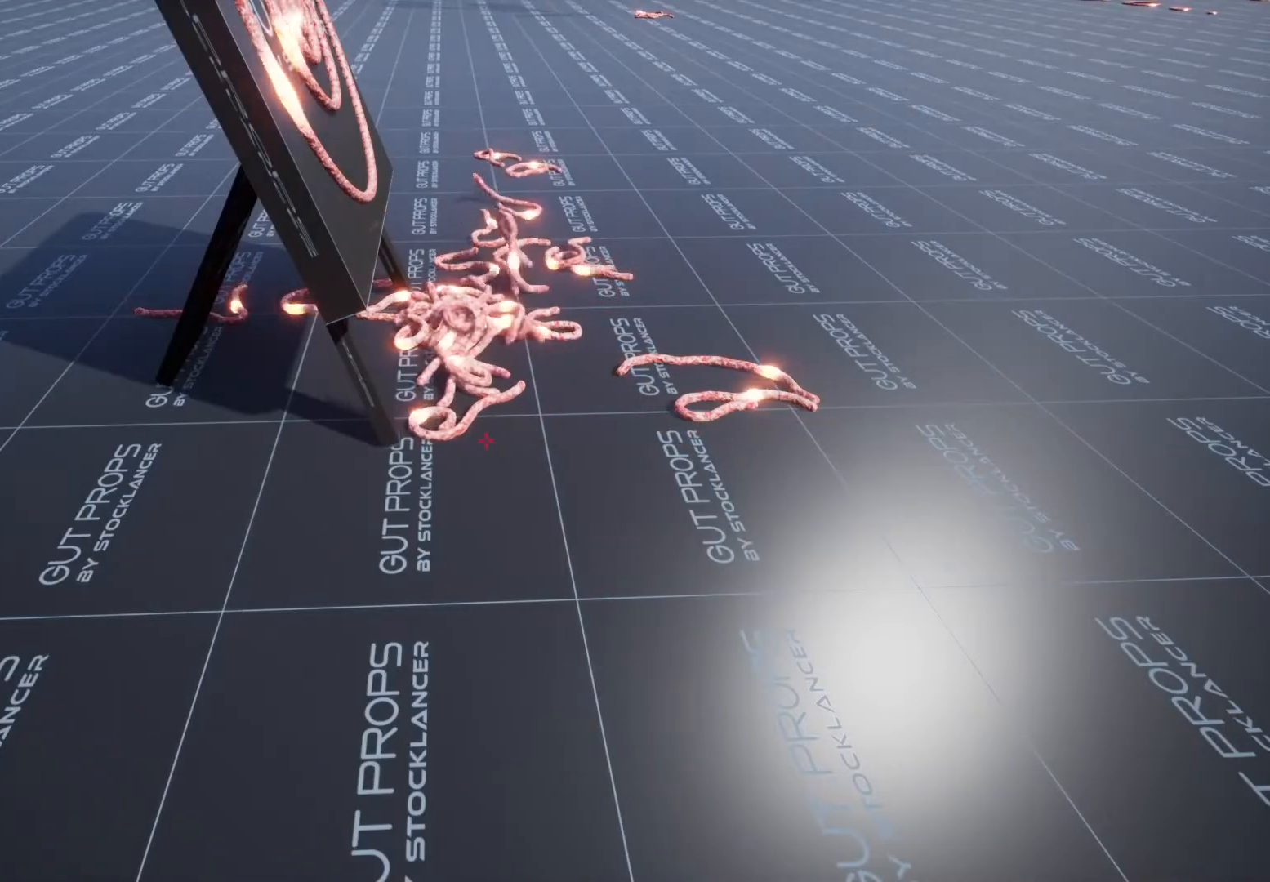
{"keys": [], "mouse": [], "events": []}
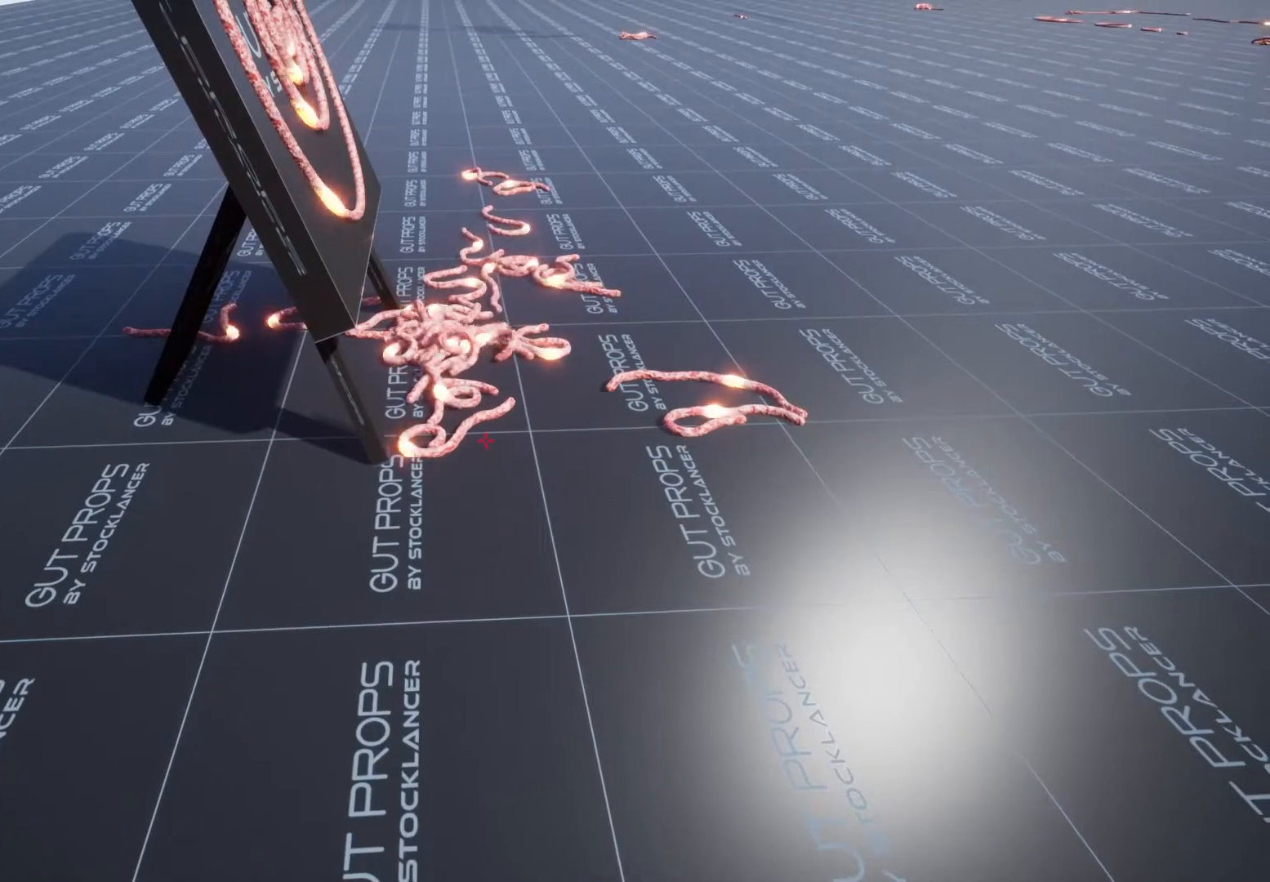
{"keys": [], "mouse": [], "events": []}
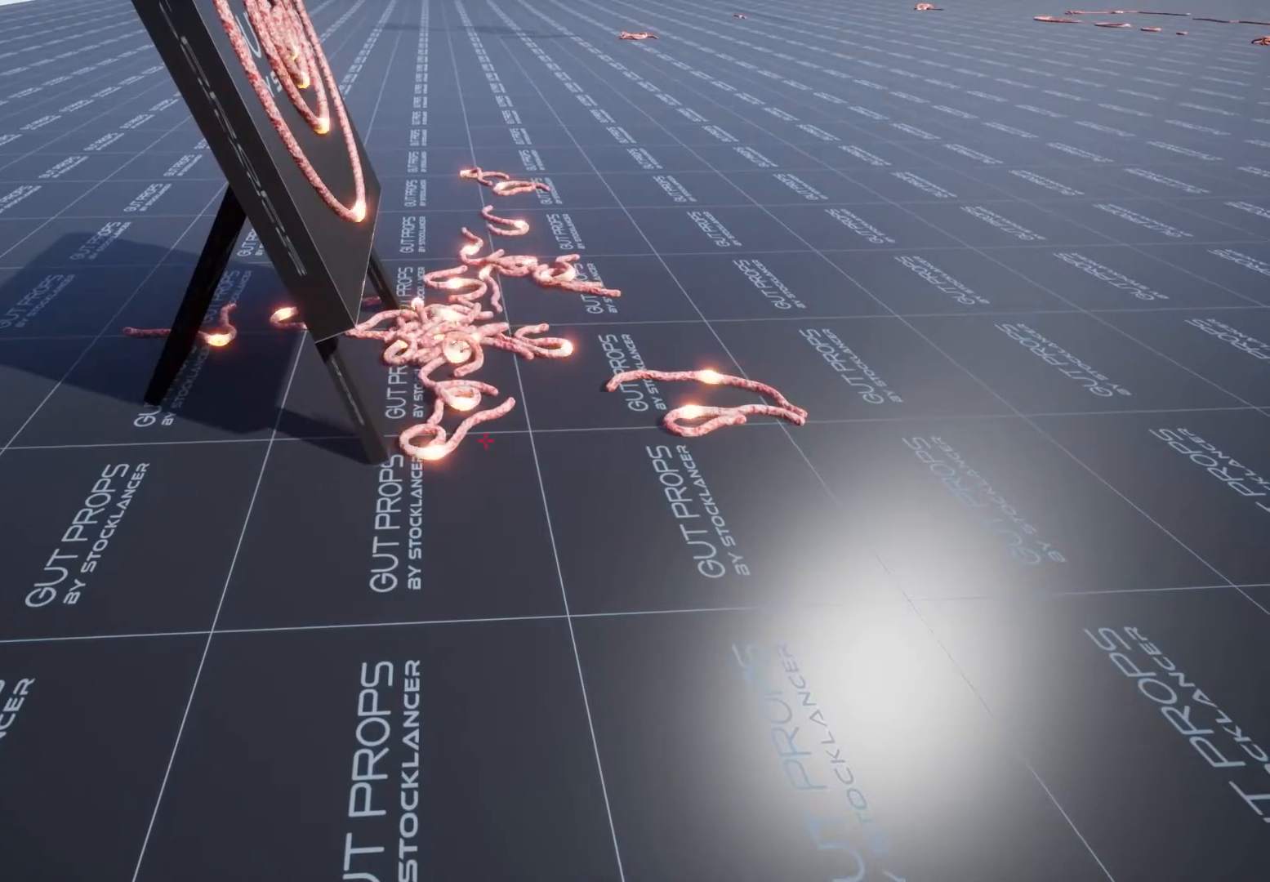
{"keys": [], "mouse": [], "events": []}
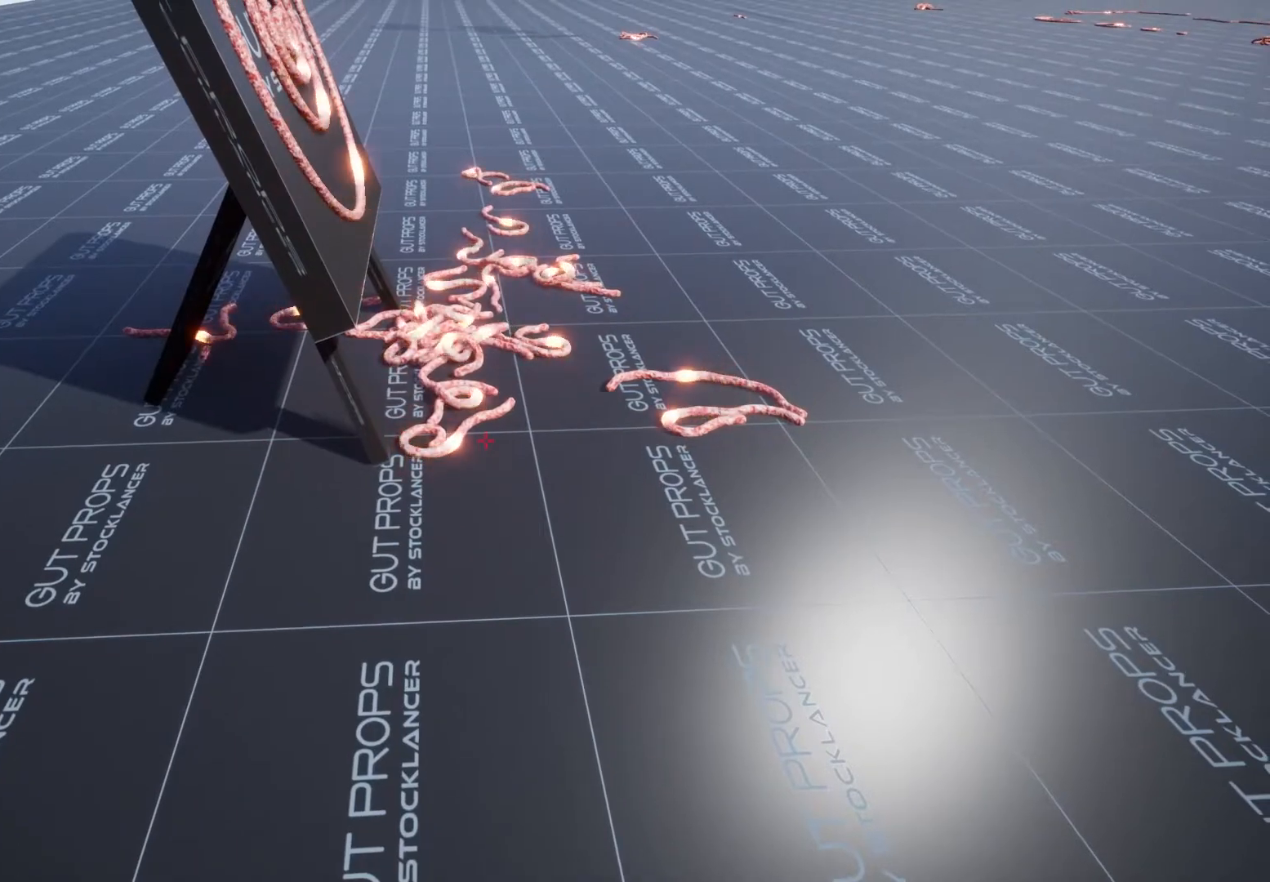
{"keys": ["d", "w"], "mouse": [], "events": [[300, "d", "down"], [433, "w", "down"]]}
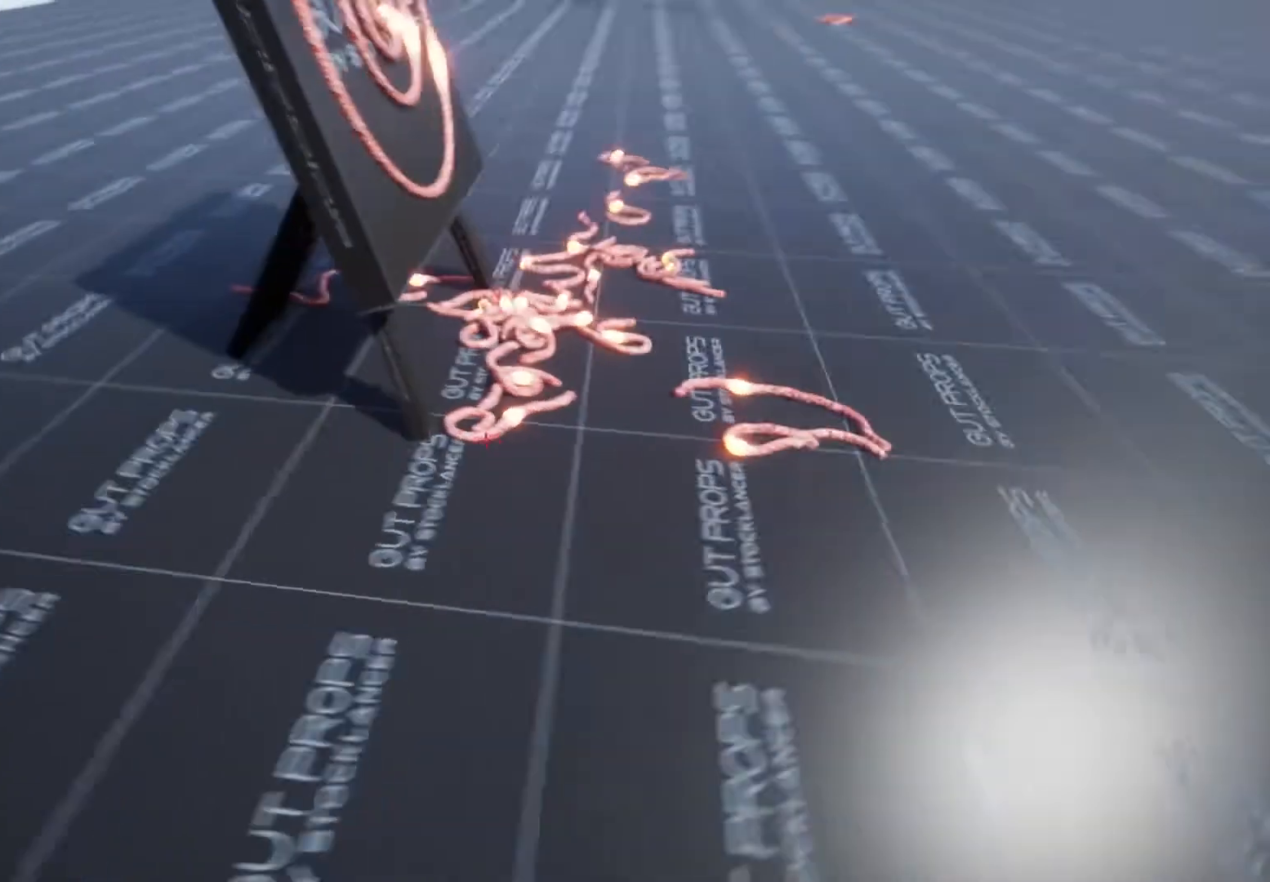
{"keys": [], "mouse": [], "events": [[367, "d", "up"], [400, "w", "up"]]}
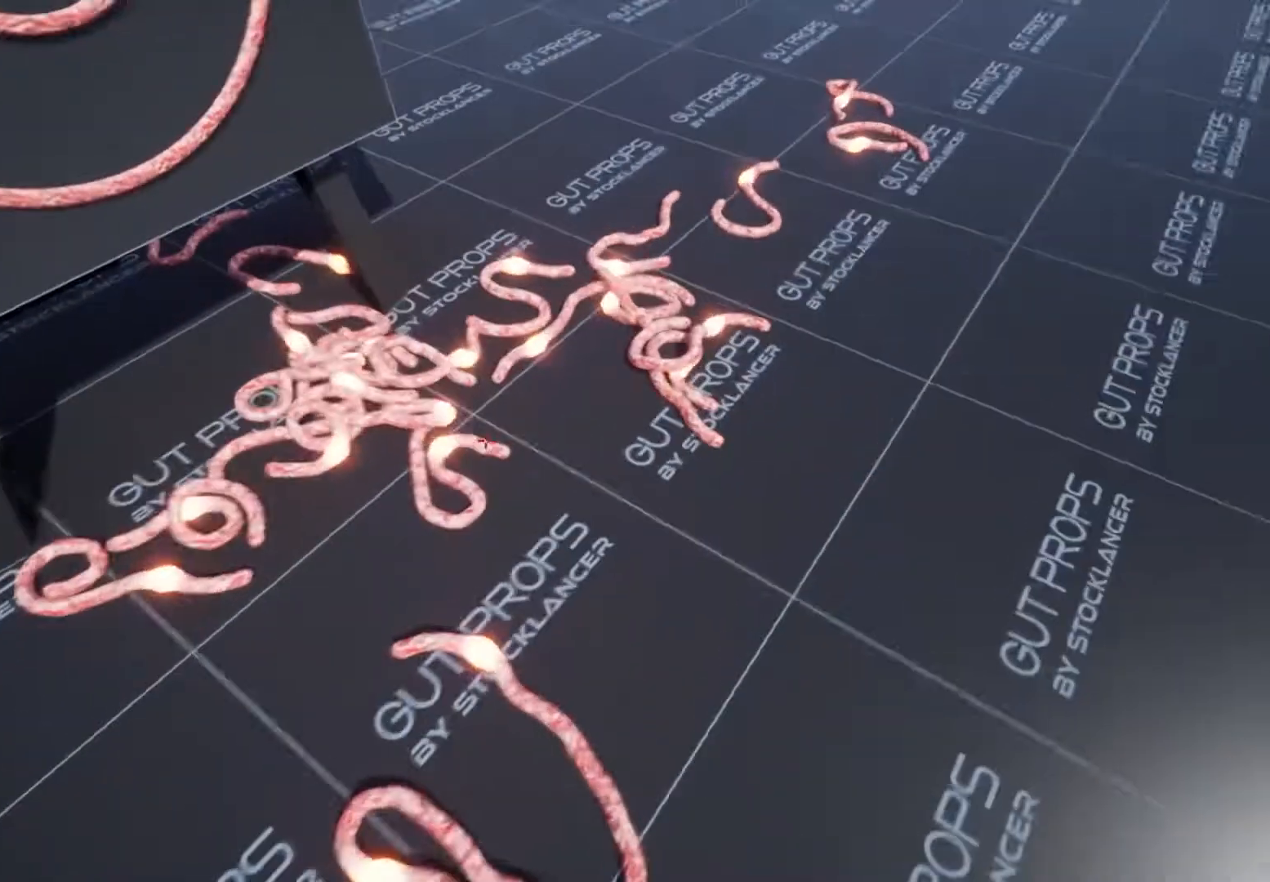
{"keys": [], "mouse": [], "events": []}
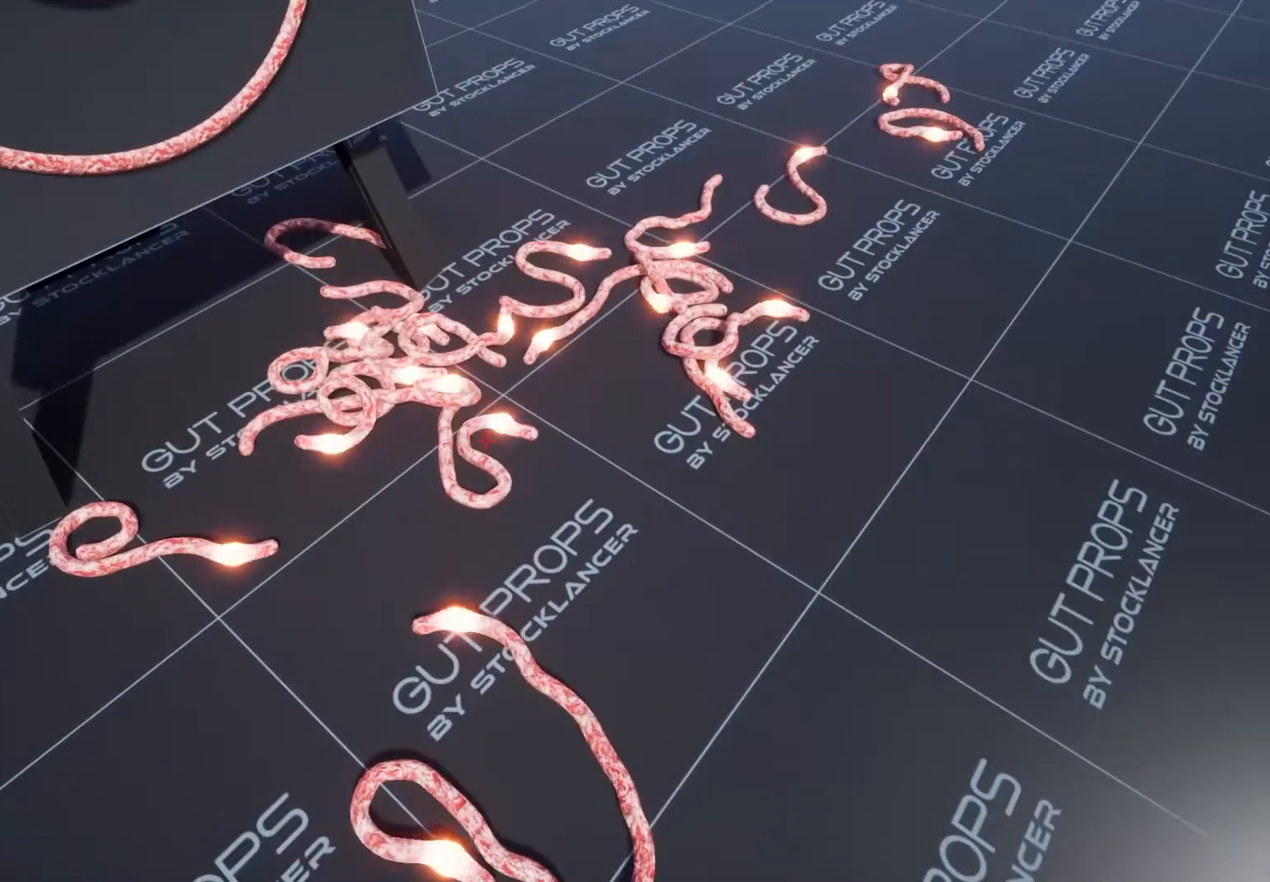
{"keys": [], "mouse": [], "events": []}
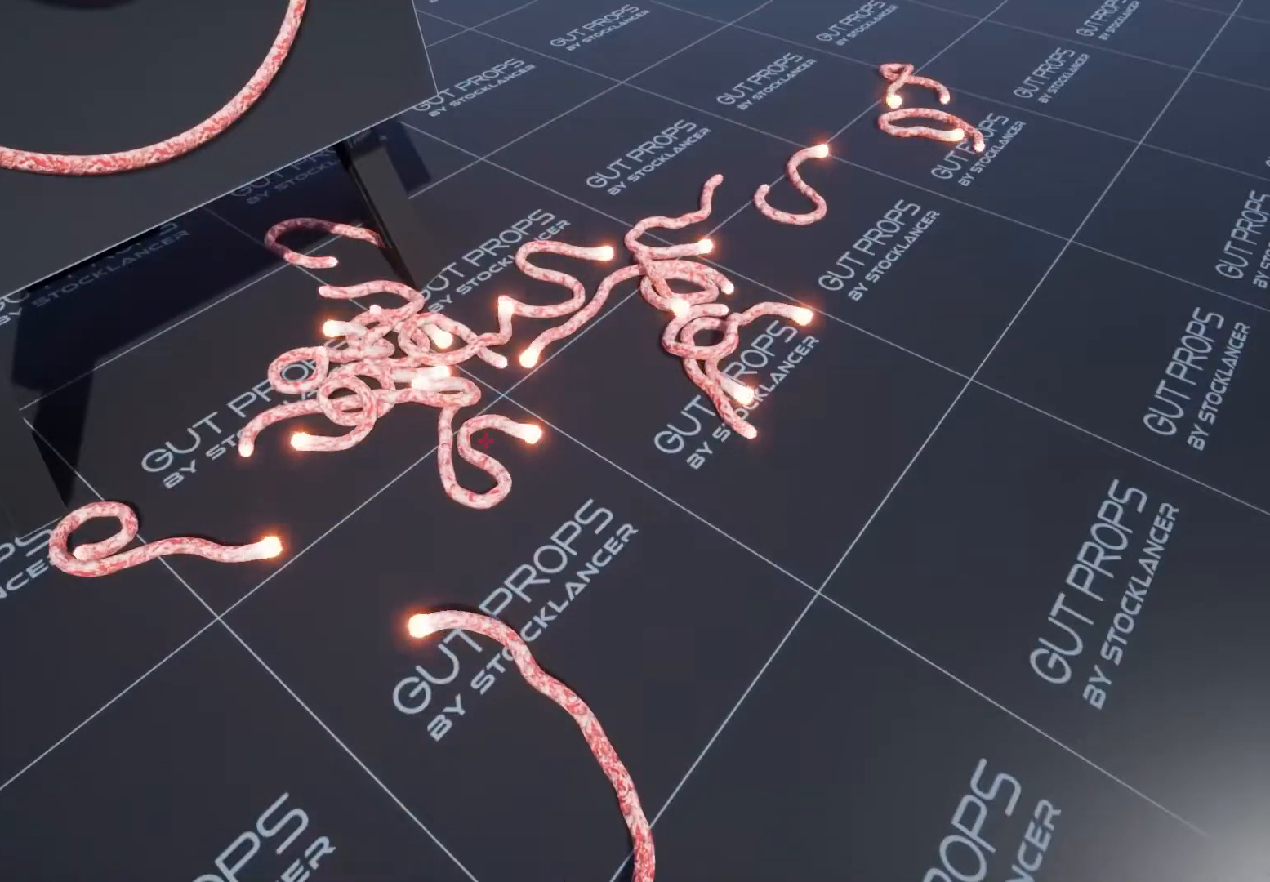
{"keys": [], "mouse": [], "events": []}
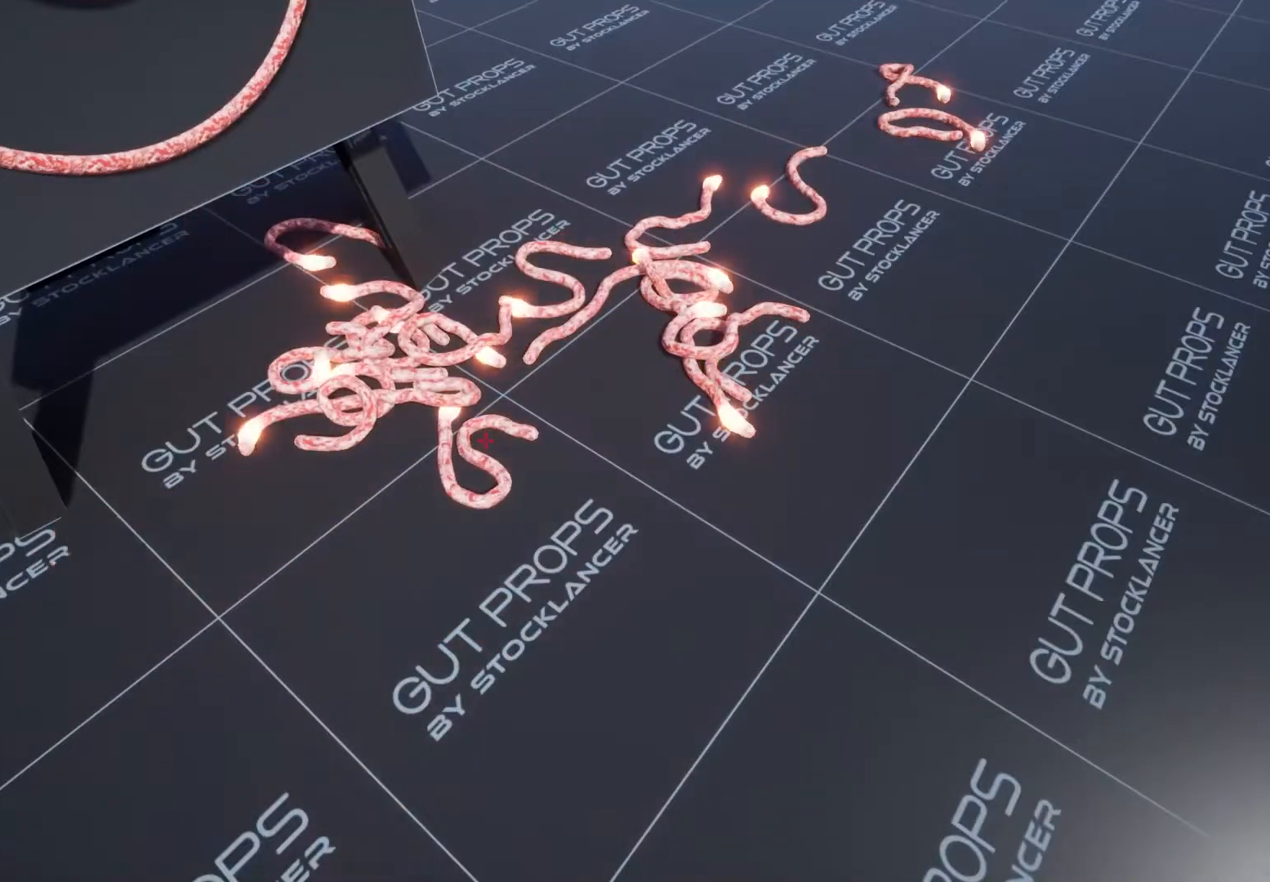
{"keys": [], "mouse": [], "events": []}
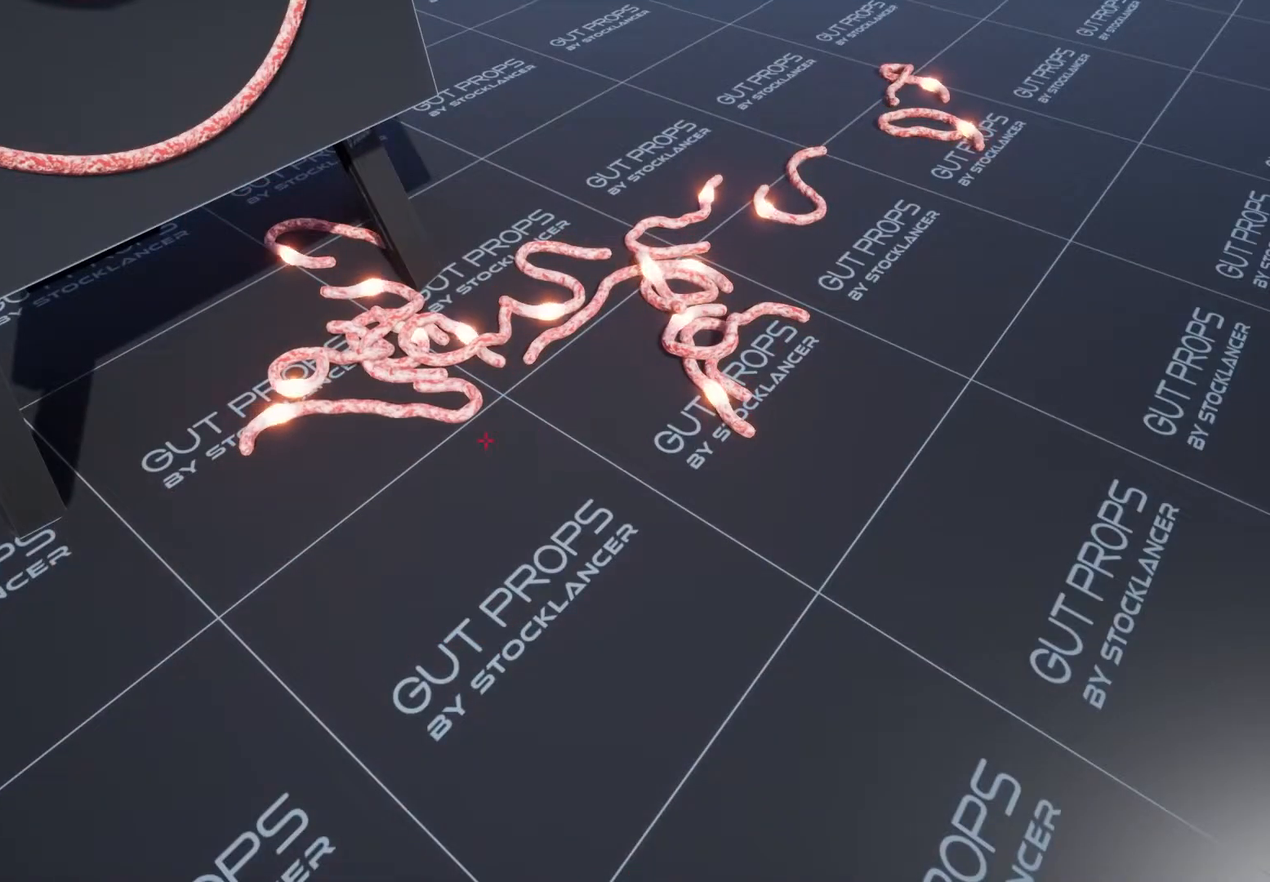
{"keys": [], "mouse": [], "events": []}
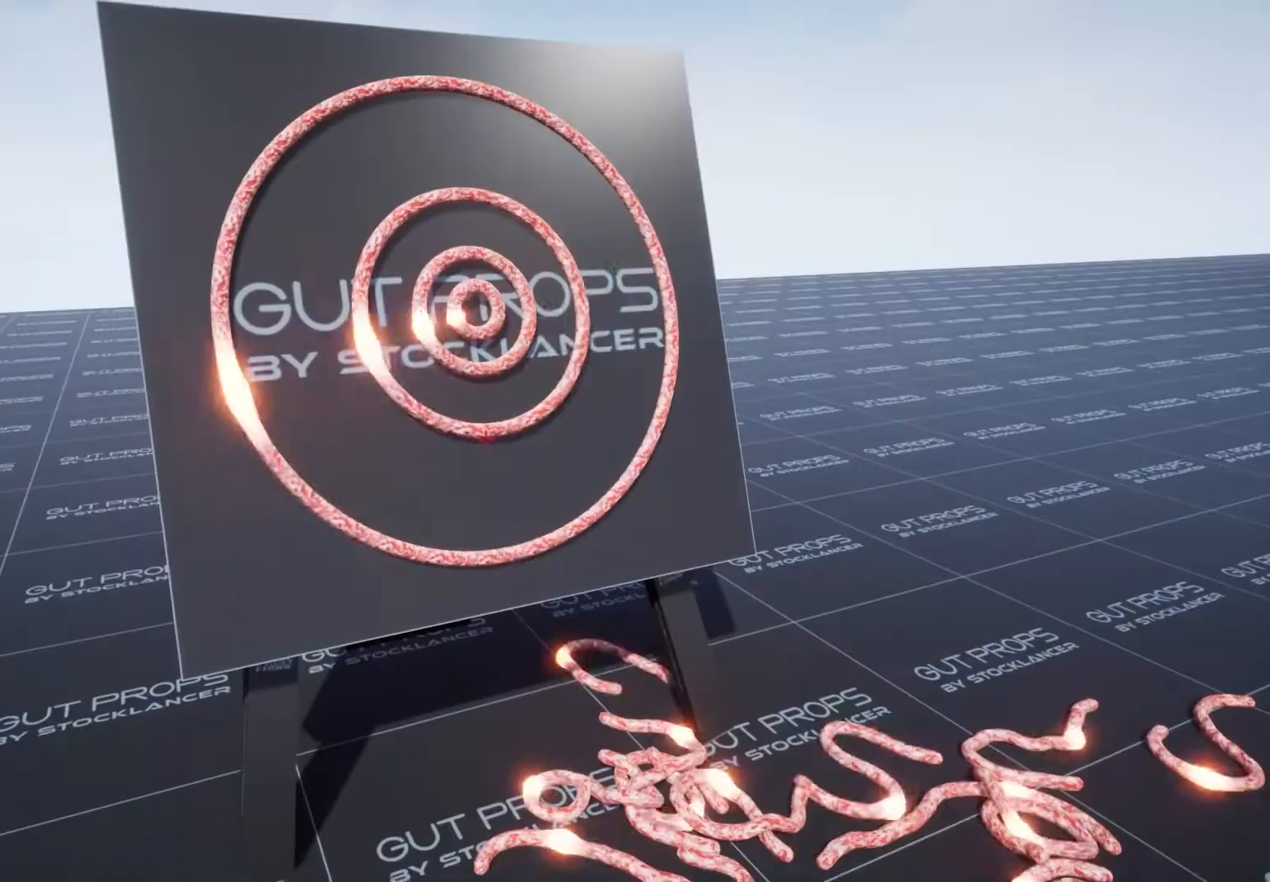
{"keys": [], "mouse": [], "events": [[133, "mouse_wheel", "down"], [400, "mouse_wheel", "up"]]}
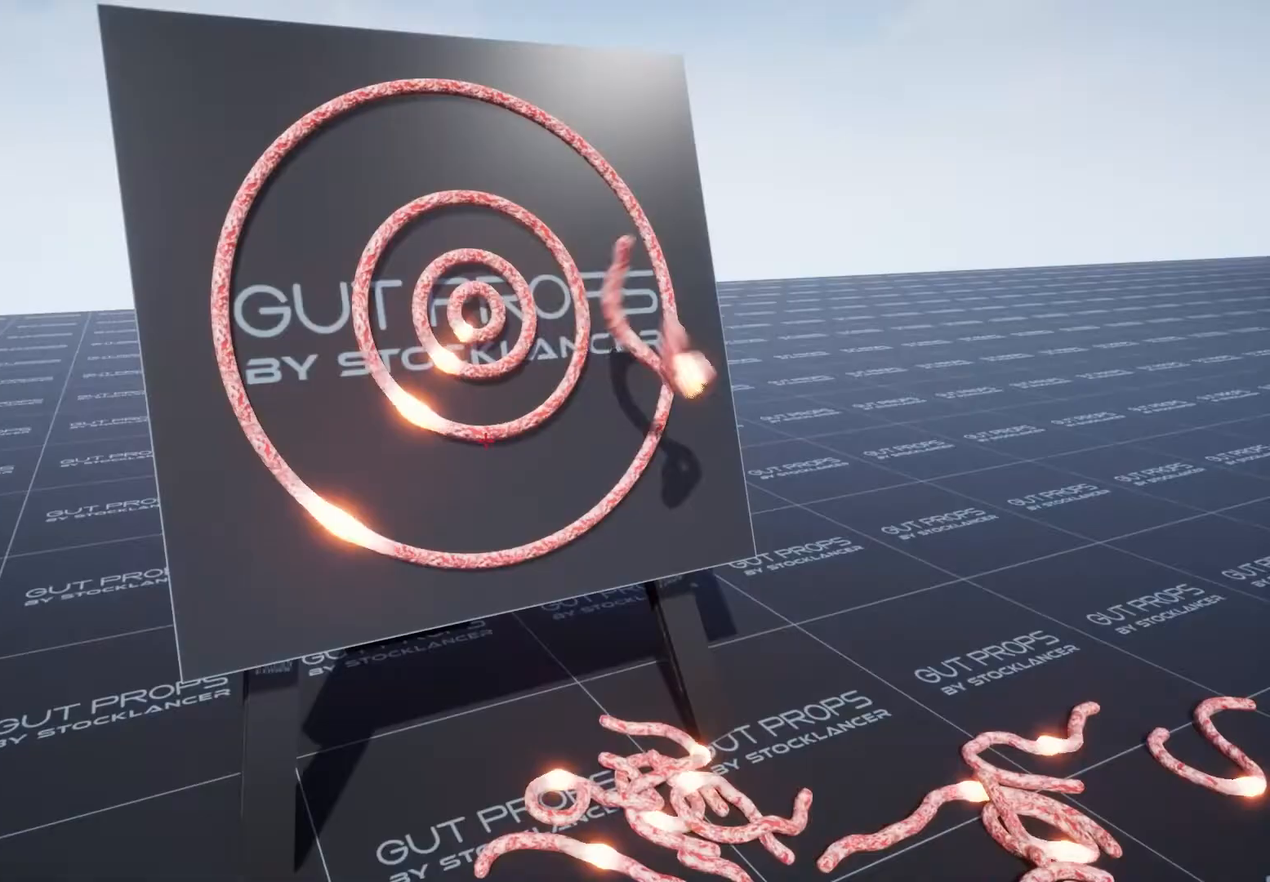
{"keys": ["w"], "mouse": [], "events": [[133, "mouse_wheel", "down"], [233, "mouse_wheel", "up"], [267, "d", "down"], [367, "w", "down"], [500, "d", "up"]]}
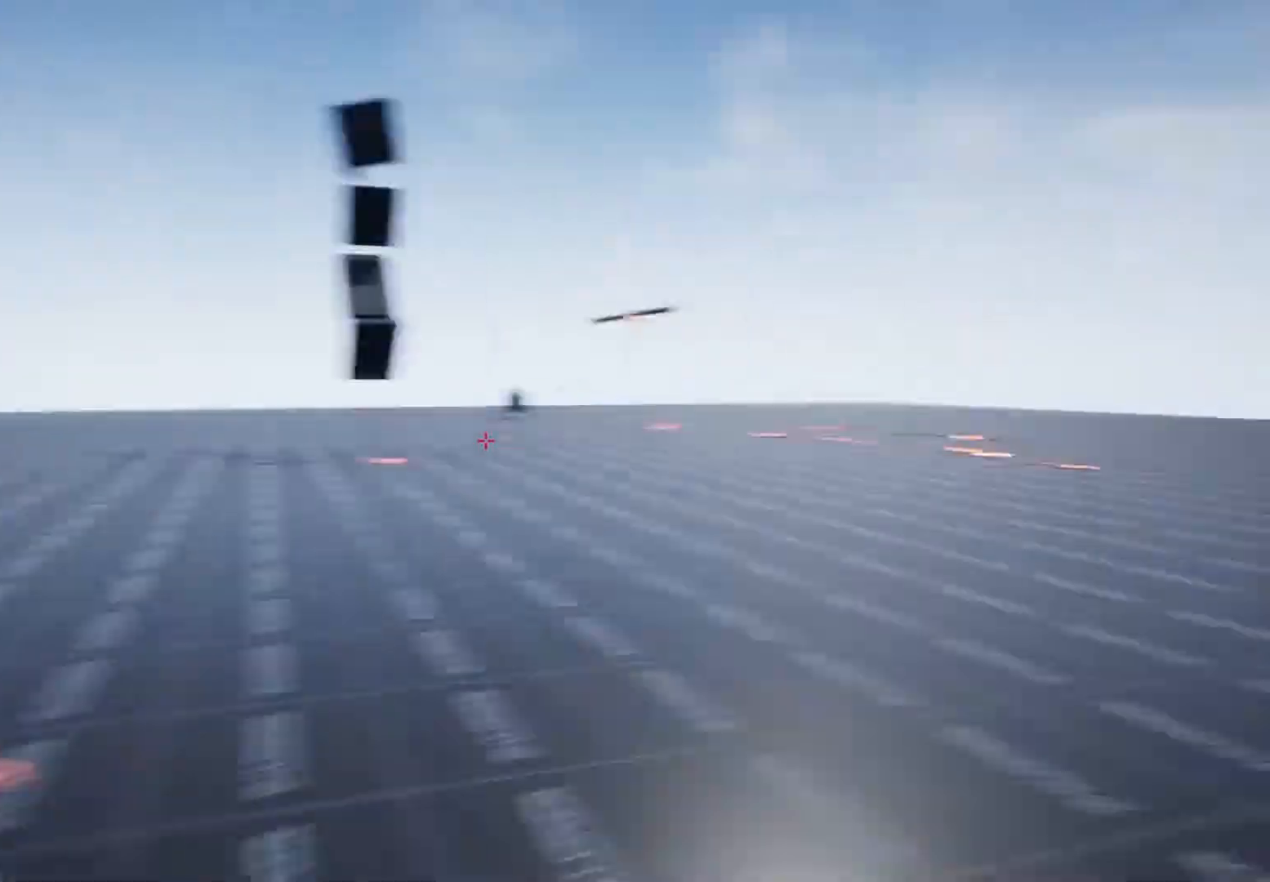
{"keys": ["w"], "mouse": ["wheel"], "events": [[400, "mouse_wheel", "down"]]}